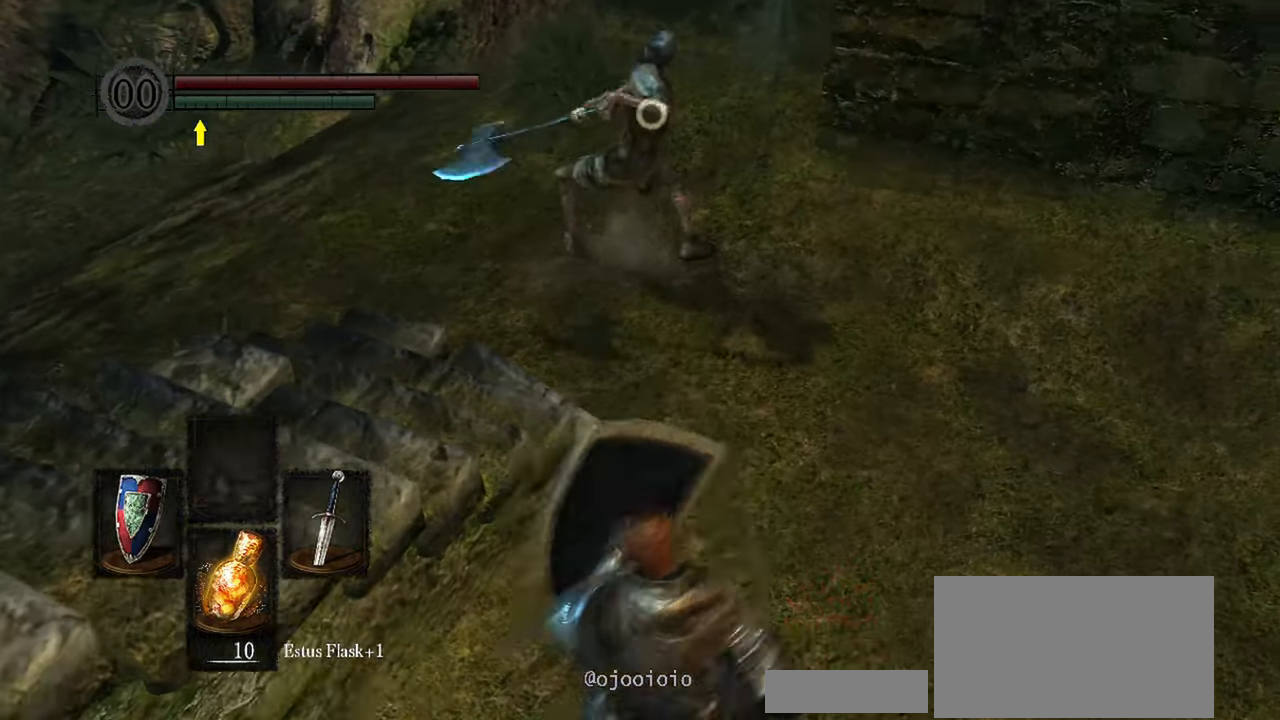
Gameplay with a controller (Xbox layout); each line is a JSON object with the inputs held at the frame after it. "events" lists button and stick changes between this image and that frame as [ms after this image, input, new state], when the widget could be followed in between. Not read: L3.
{"buttons": [], "left_stick": "up", "right_stick": "center", "events": [[200, "L1", "up"], [200, "left_stick", "up"], [383, "R1", "down"], [500, "R1", "up"]]}
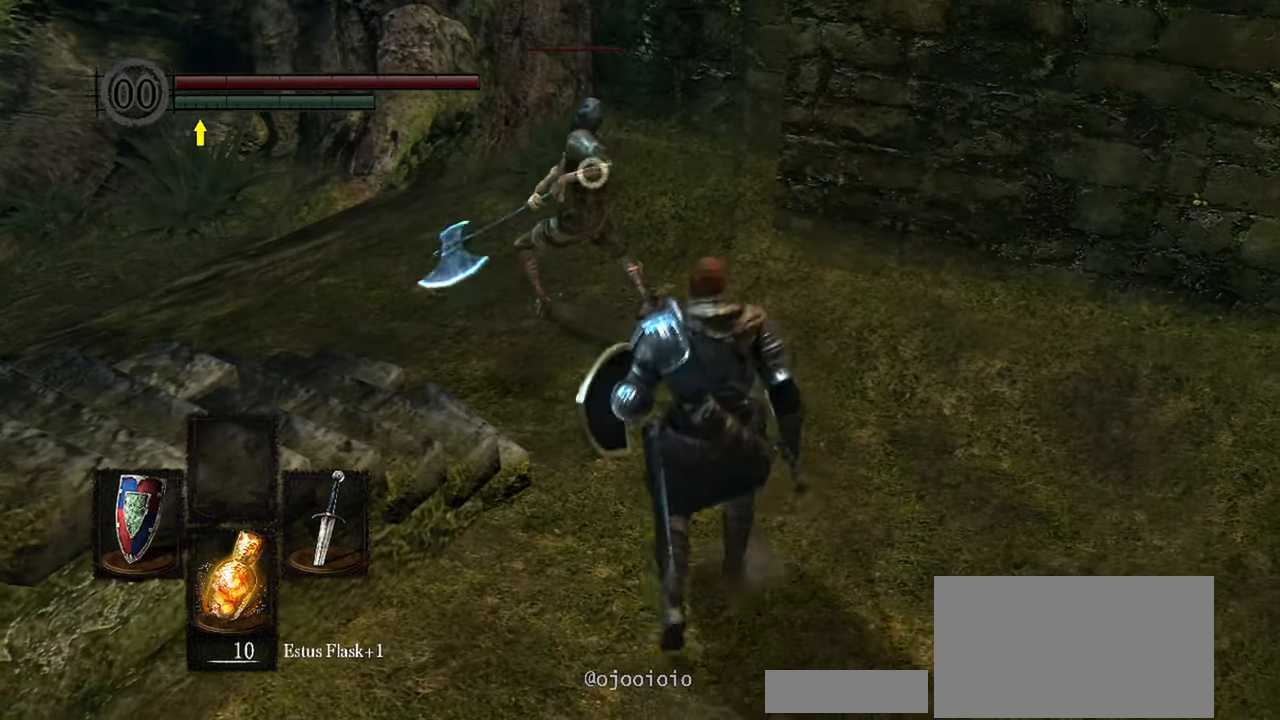
{"buttons": [], "left_stick": "center", "right_stick": "center", "events": [[200, "left_stick", "center"]]}
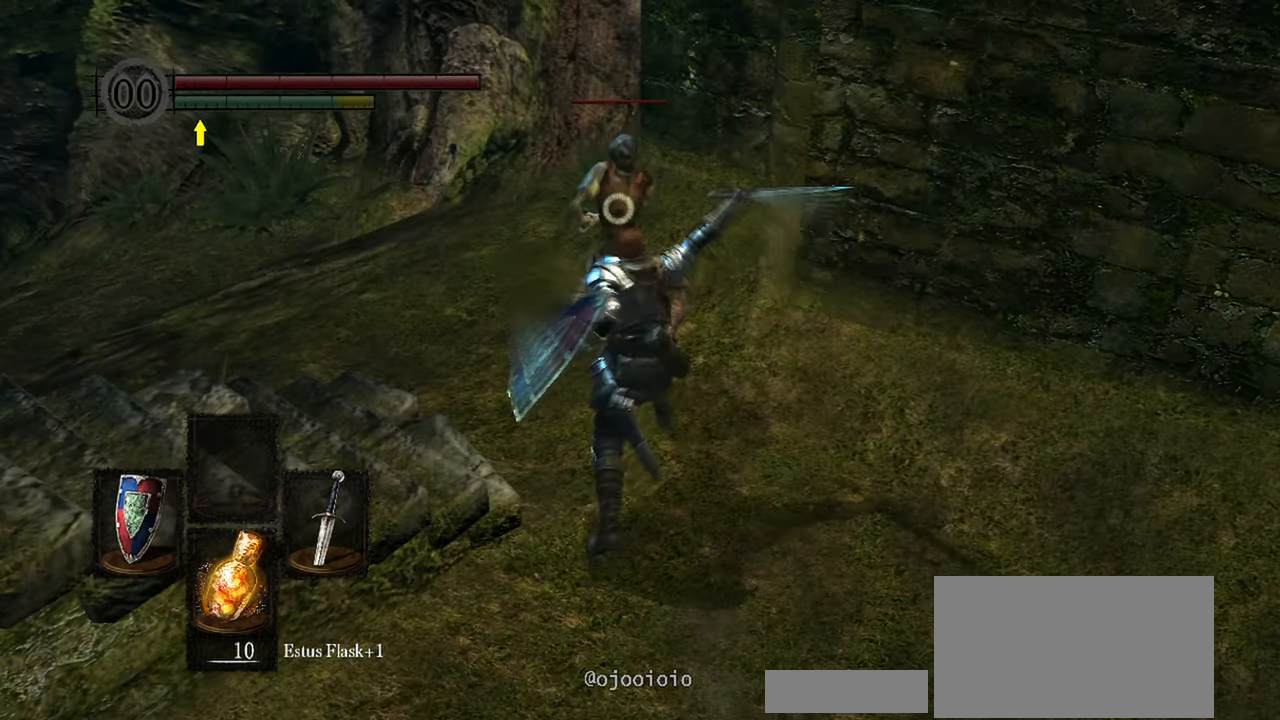
{"buttons": [], "left_stick": "center", "right_stick": "center", "events": [[50, "R1", "down"], [167, "R1", "up"]]}
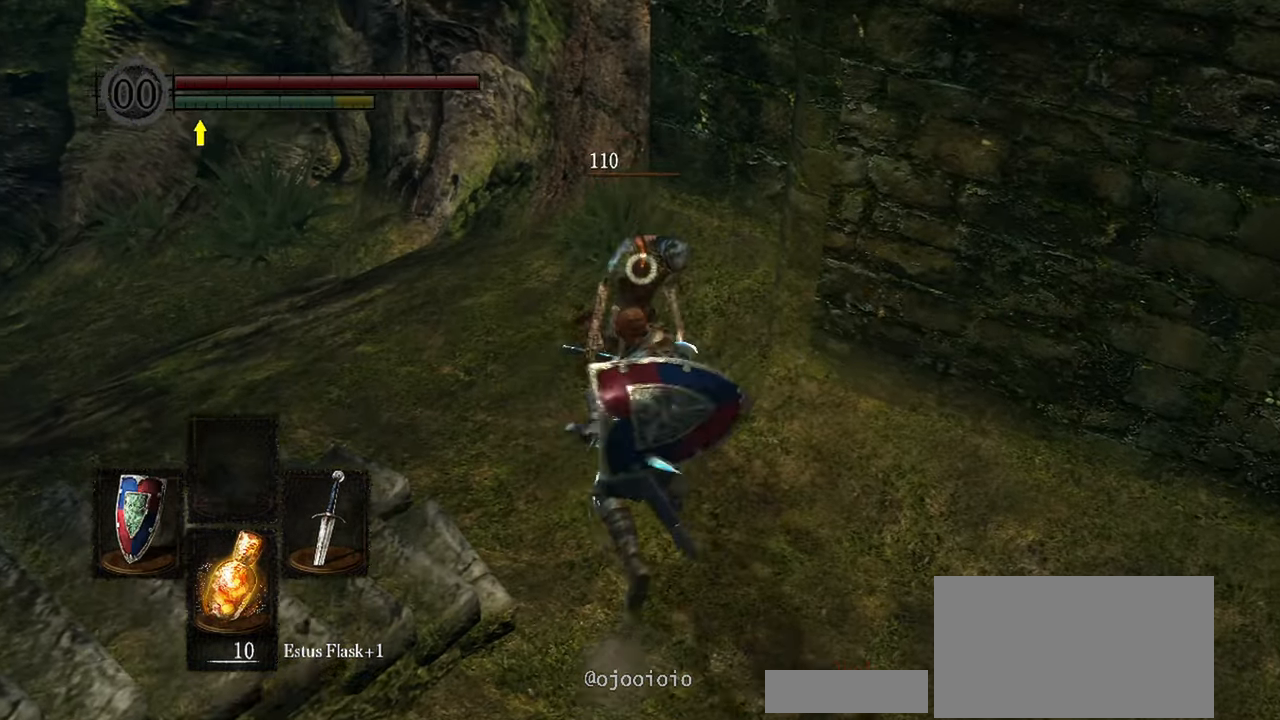
{"buttons": [], "left_stick": "up-left", "right_stick": "left", "events": [[67, "R3", "down"], [167, "R3", "up"], [217, "right_stick", "left"], [483, "left_stick", "up-left"]]}
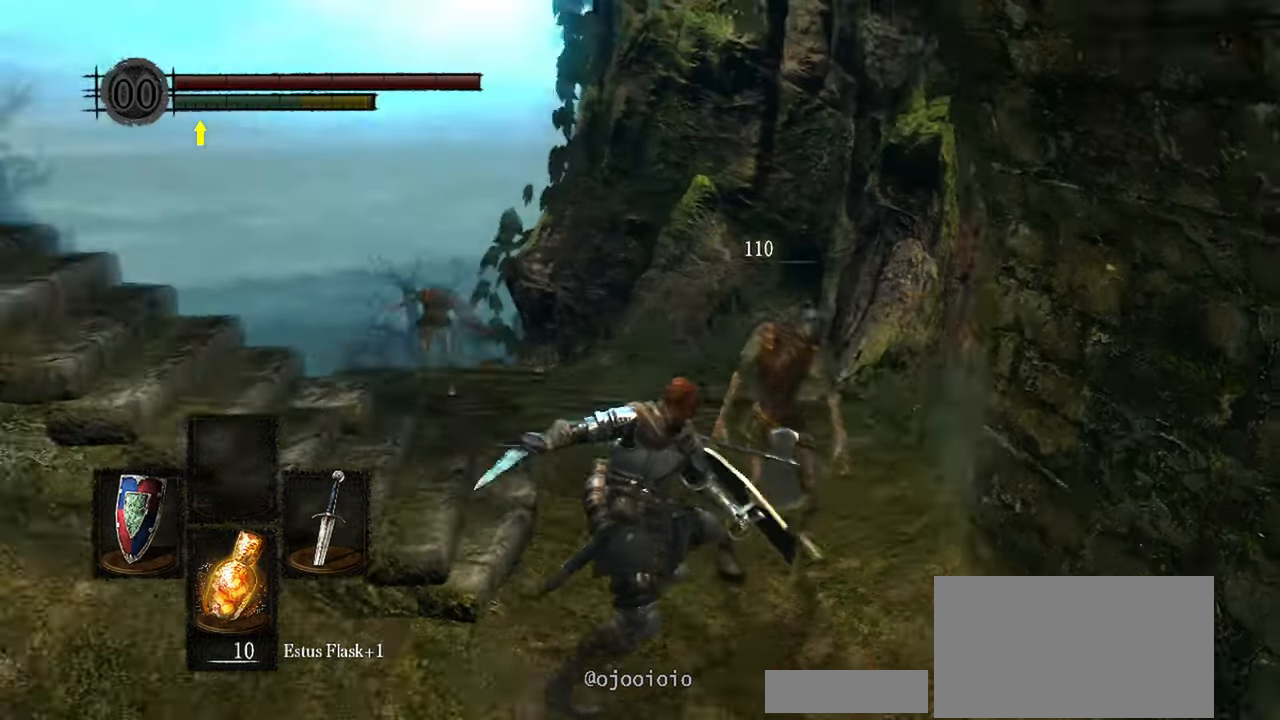
{"buttons": ["L1"], "left_stick": "up-left", "right_stick": "left", "events": [[17, "right_stick", "up-left"], [67, "L1", "down"], [383, "right_stick", "left"]]}
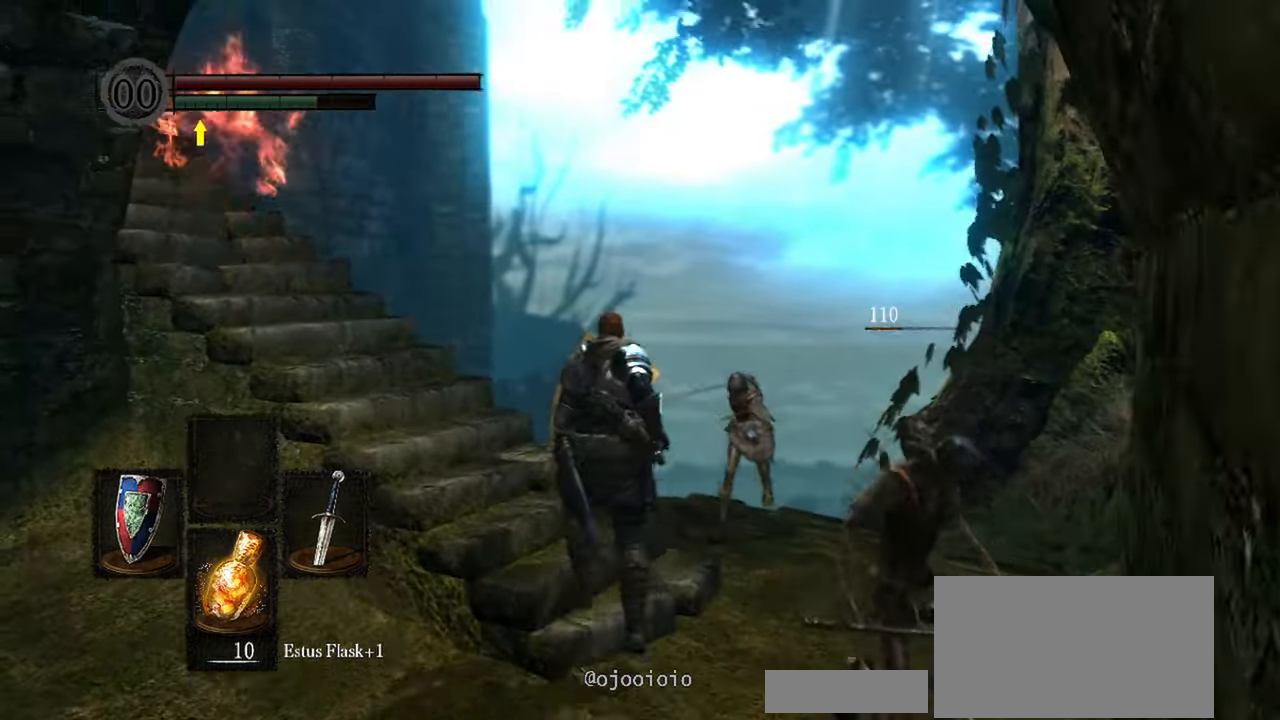
{"buttons": ["L1"], "left_stick": "down", "right_stick": "center", "events": [[200, "left_stick", "center"], [200, "right_stick", "center"], [267, "R3", "down"], [367, "R3", "up"], [367, "left_stick", "down"]]}
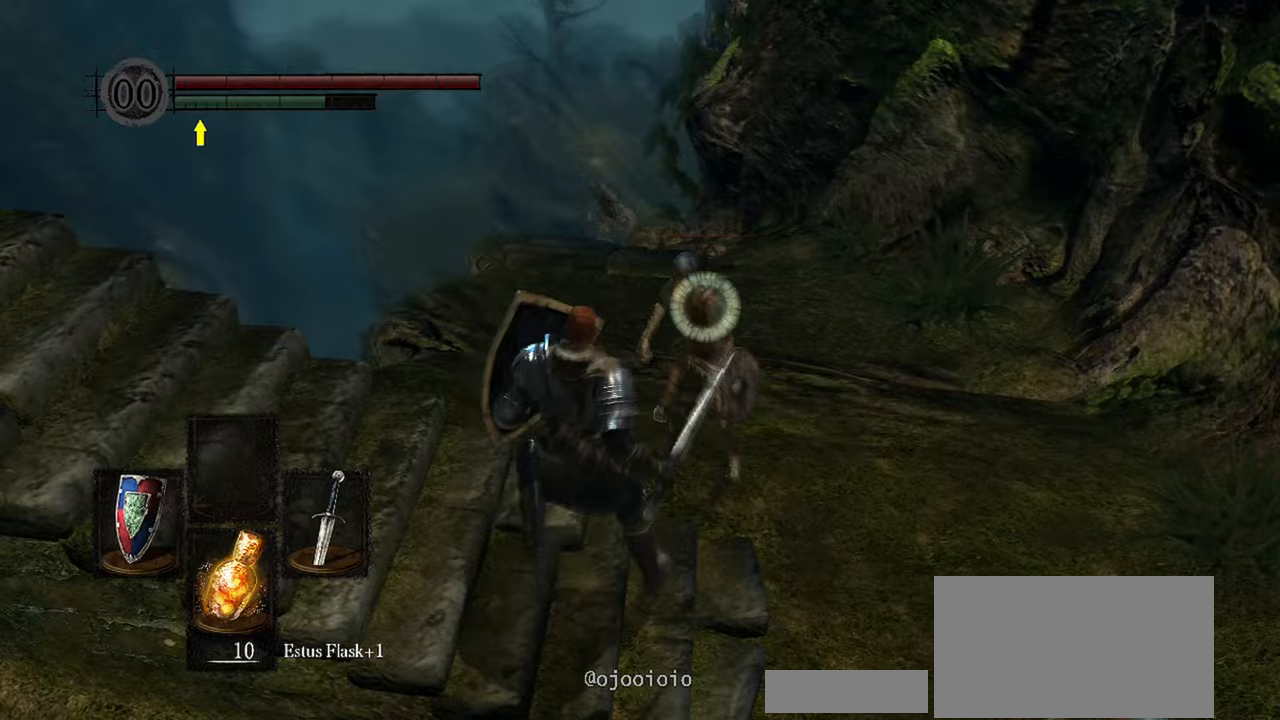
{"buttons": ["L1"], "left_stick": "right", "right_stick": "center", "events": [[317, "left_stick", "down-right"], [417, "left_stick", "right"]]}
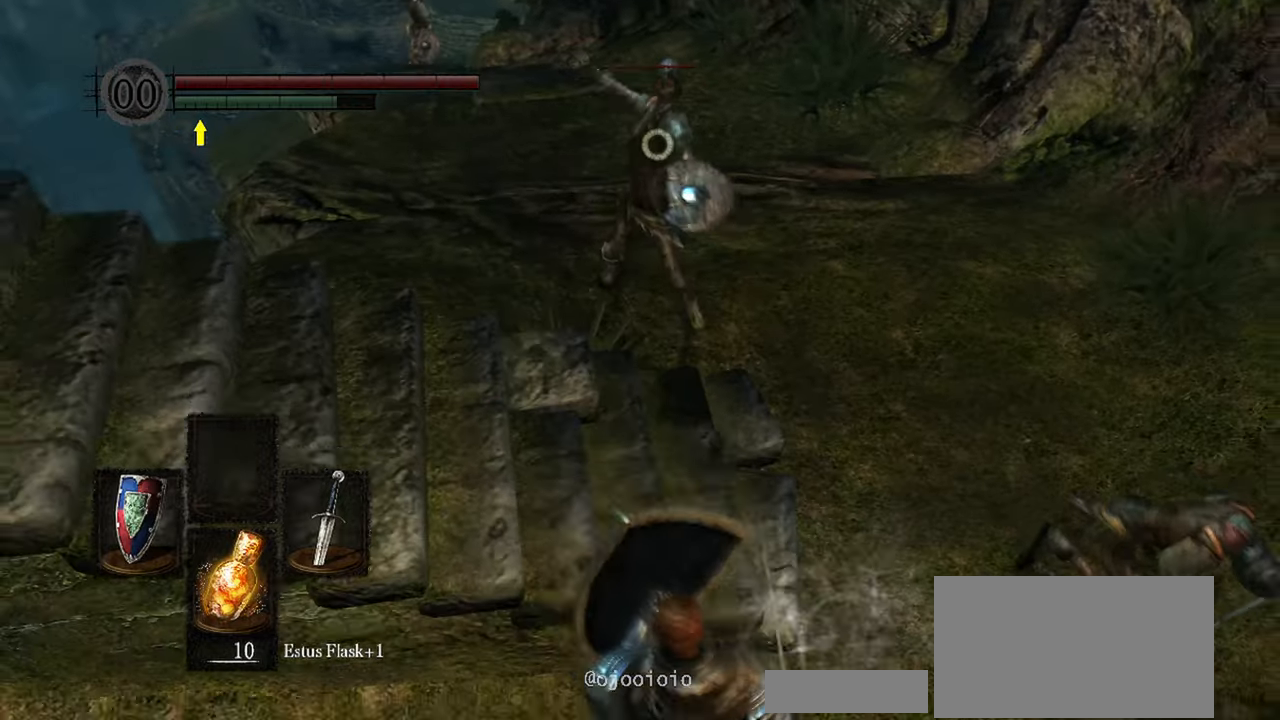
{"buttons": ["L1"], "left_stick": "right", "right_stick": "center", "events": [[183, "L1", "up"], [500, "L1", "down"]]}
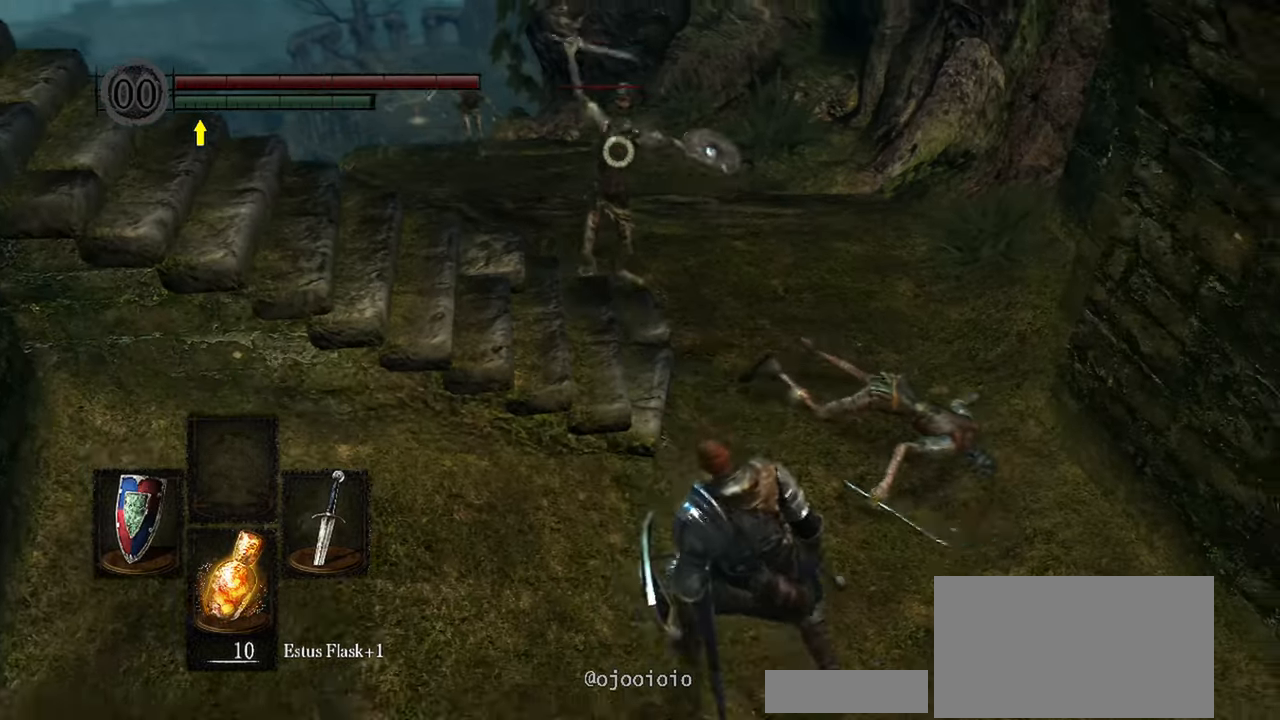
{"buttons": ["L1"], "left_stick": "up", "right_stick": "center", "events": [[83, "left_stick", "up-right"], [200, "left_stick", "up"]]}
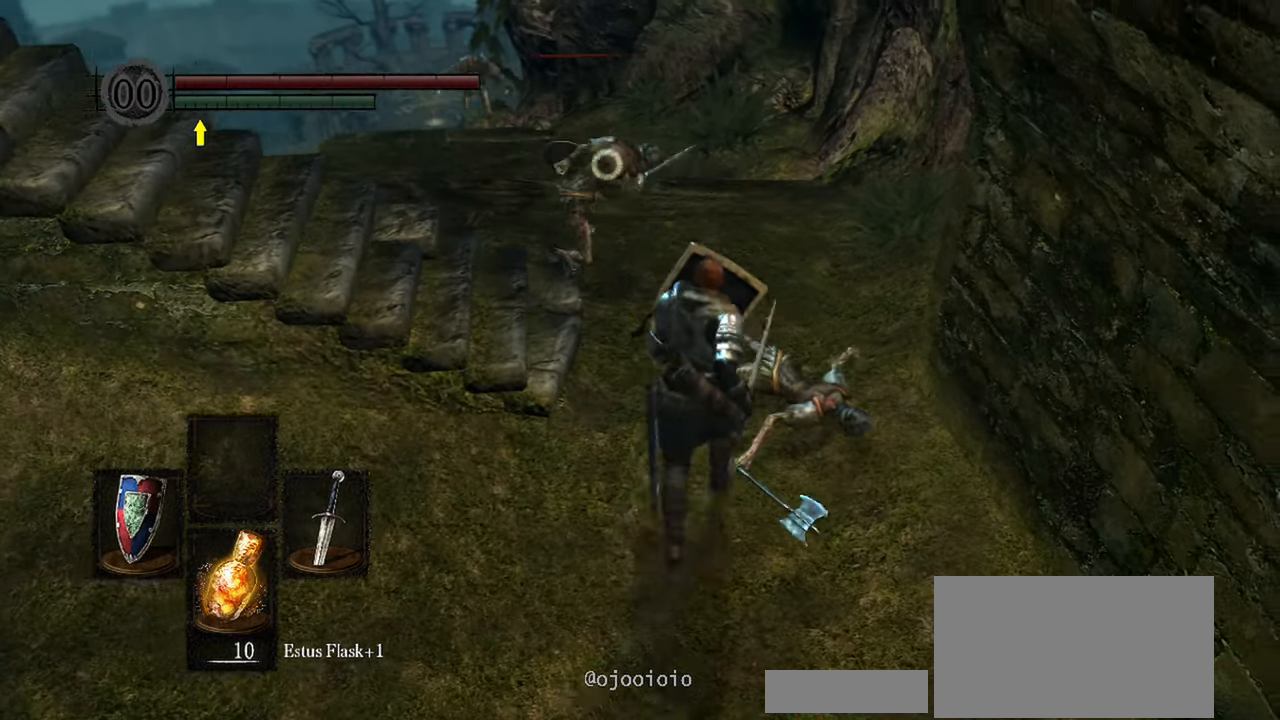
{"buttons": [], "left_stick": "center", "right_stick": "center", "events": [[17, "L1", "up"], [17, "R1", "down"], [100, "R1", "up"], [317, "left_stick", "center"]]}
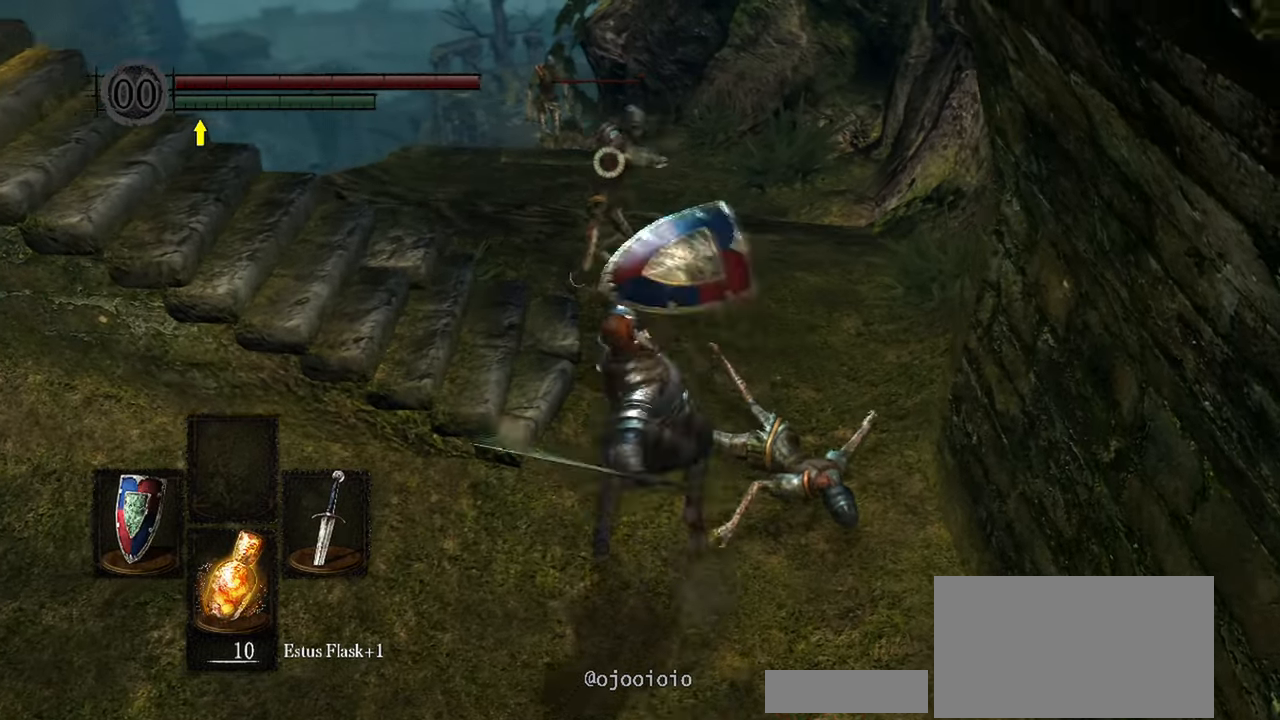
{"buttons": ["L1"], "left_stick": "down", "right_stick": "center", "events": [[233, "L1", "down"], [433, "left_stick", "down"]]}
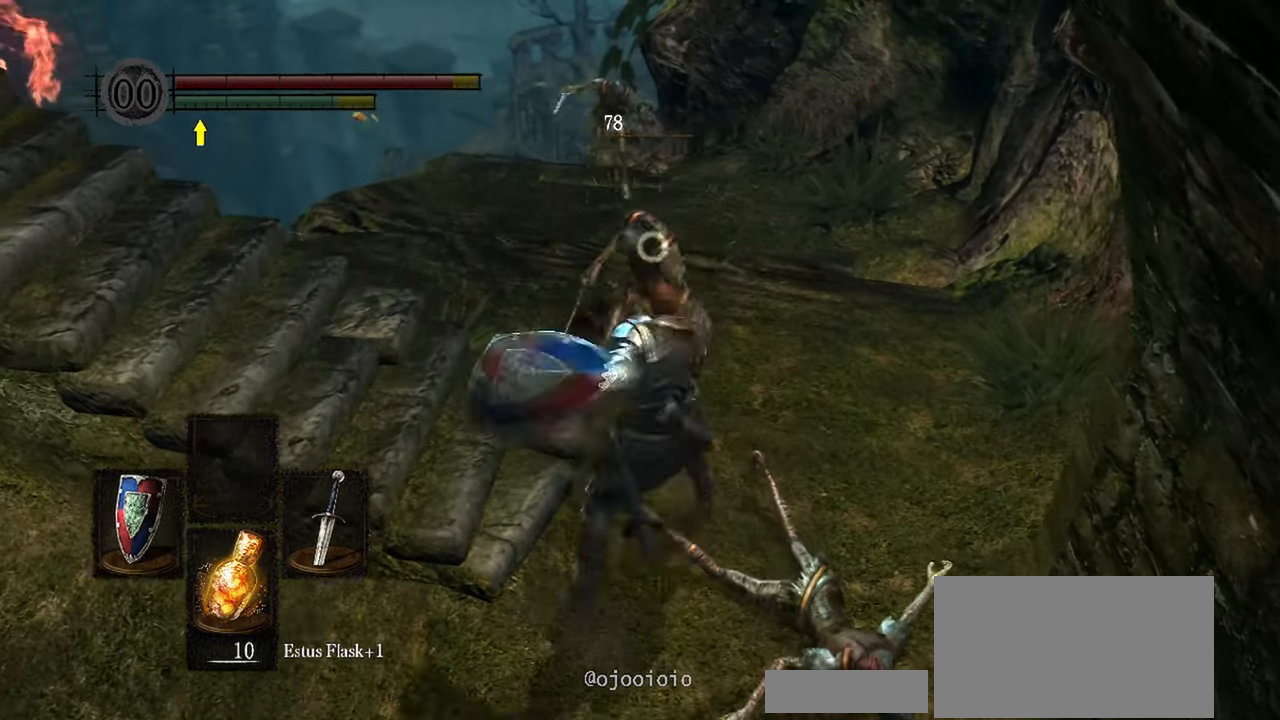
{"buttons": ["L1"], "left_stick": "down-left", "right_stick": "center", "events": [[150, "left_stick", "down-left"]]}
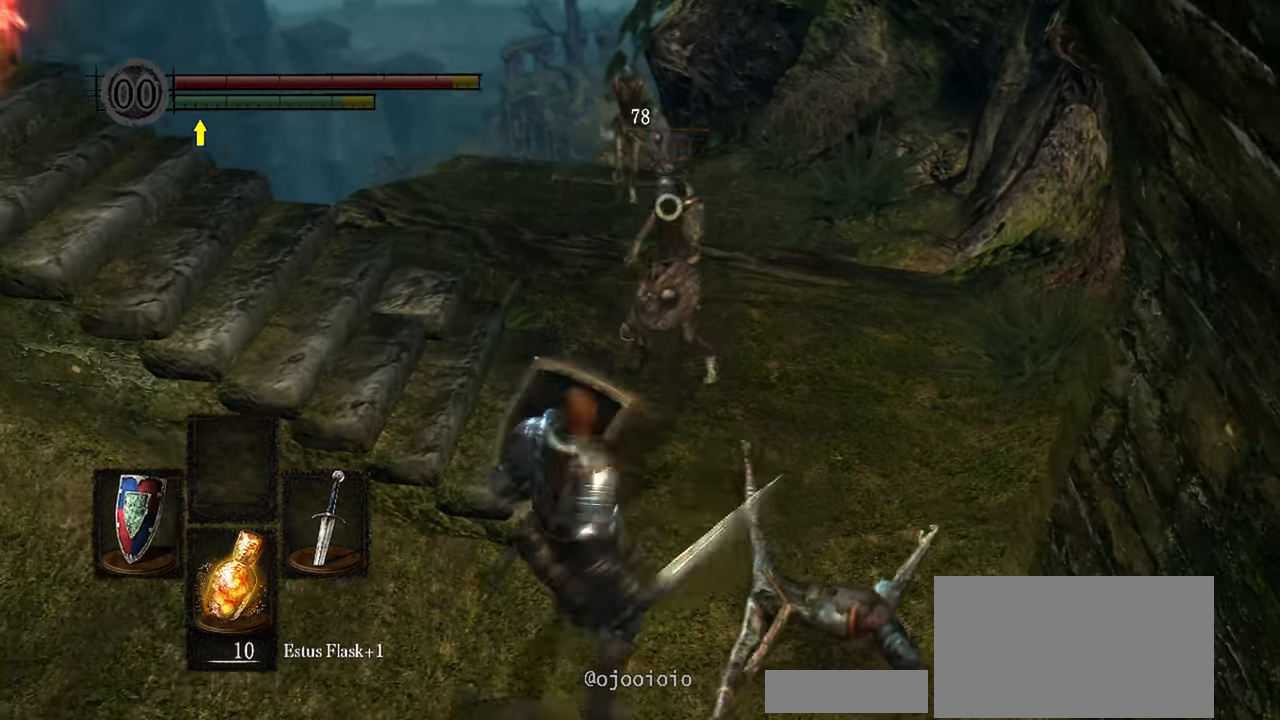
{"buttons": ["L1"], "left_stick": "center", "right_stick": "center", "events": [[33, "left_stick", "center"], [233, "R3", "down"], [400, "R3", "up"]]}
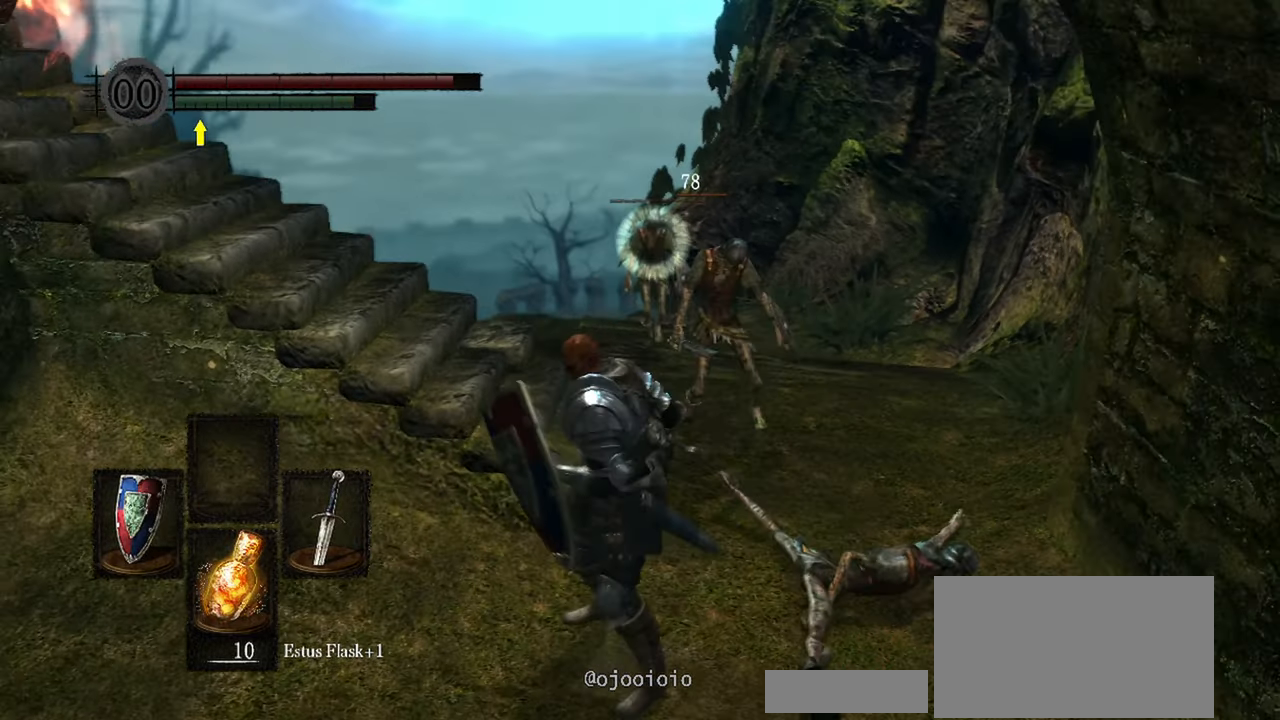
{"buttons": [], "left_stick": "up", "right_stick": "center", "events": [[117, "L1", "up"], [417, "left_stick", "up"]]}
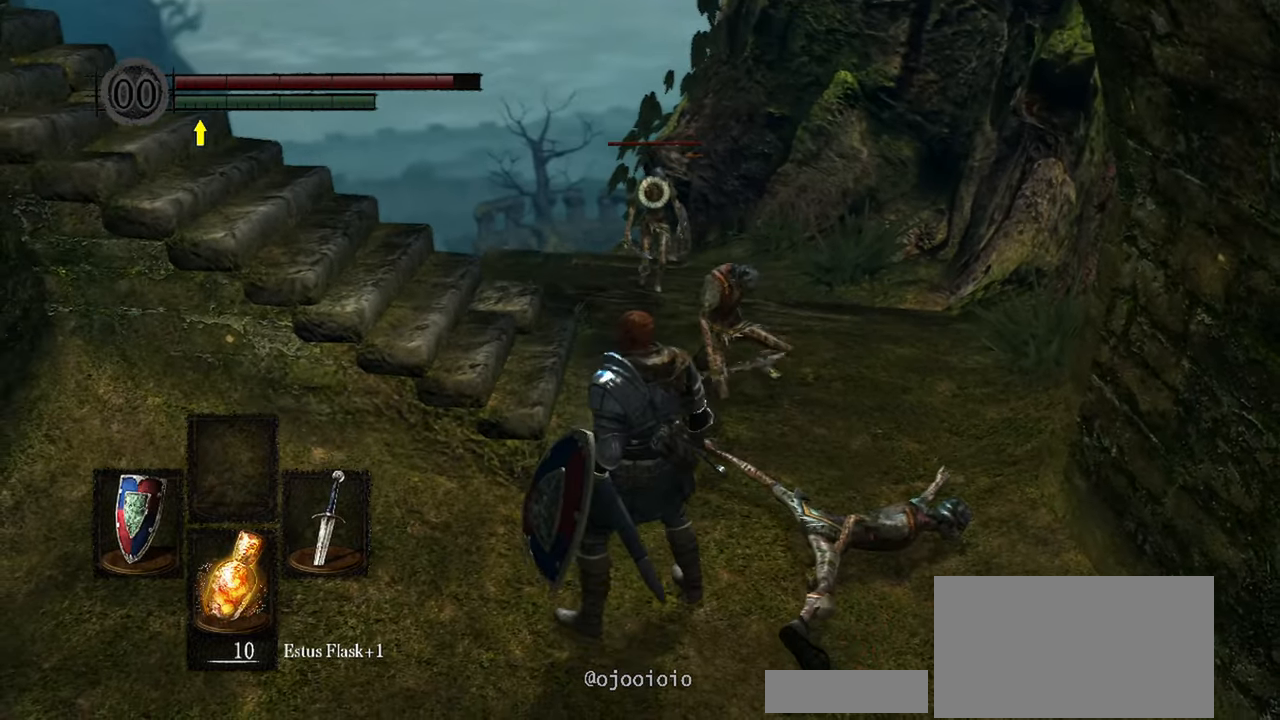
{"buttons": ["L1"], "left_stick": "up", "right_stick": "center", "events": [[117, "L1", "down"]]}
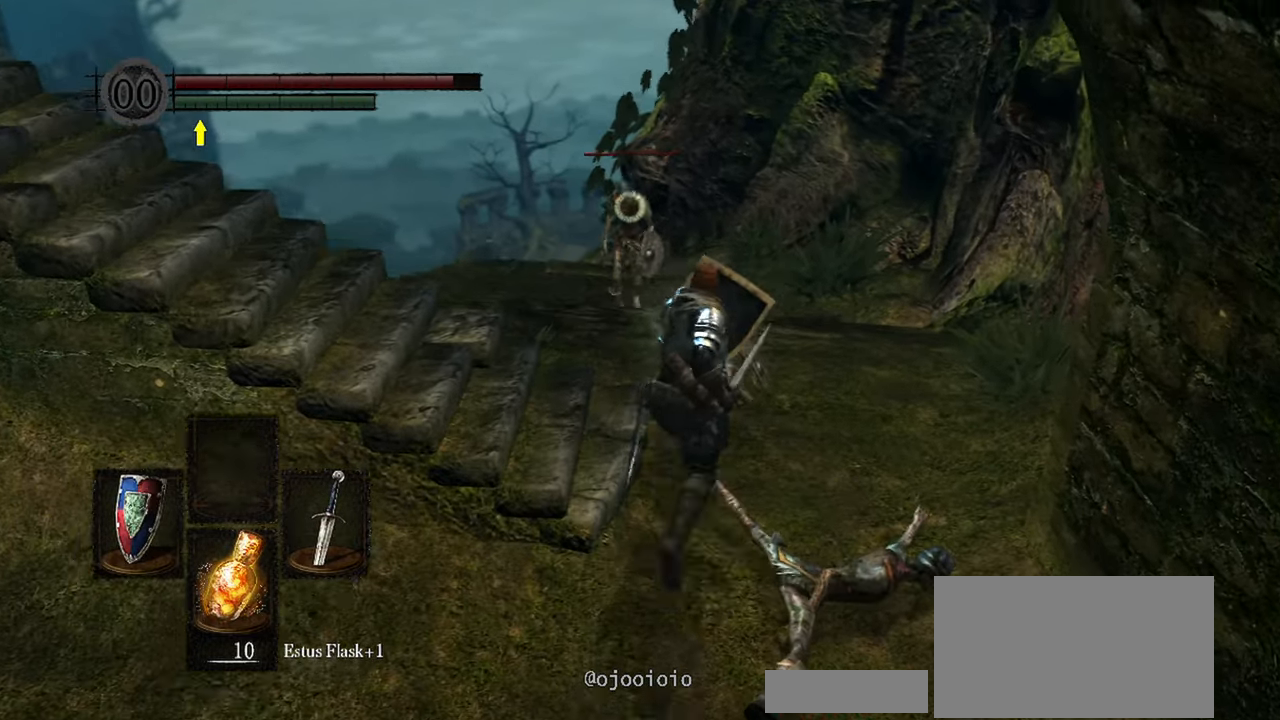
{"buttons": ["L1"], "left_stick": "down", "right_stick": "center", "events": [[117, "left_stick", "center"], [317, "left_stick", "down"]]}
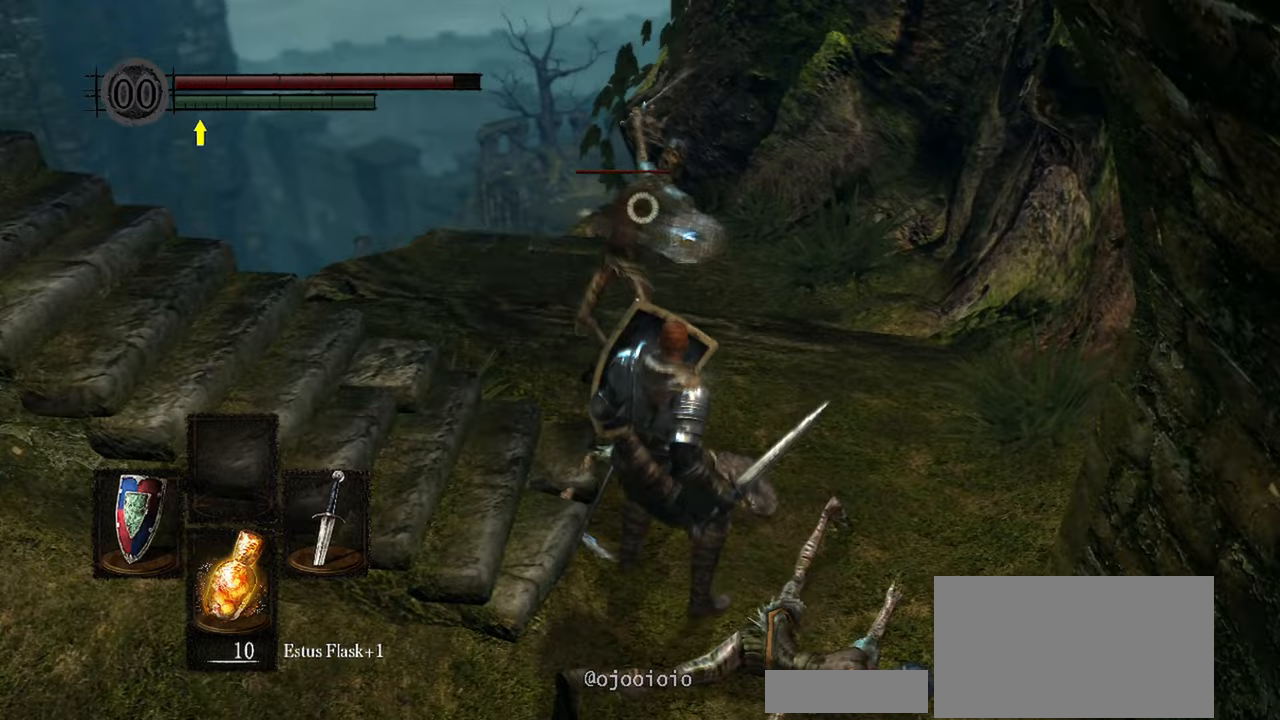
{"buttons": [], "left_stick": "center", "right_stick": "center", "events": [[333, "R1", "down"], [333, "left_stick", "center"], [383, "L1", "up"], [450, "R1", "up"]]}
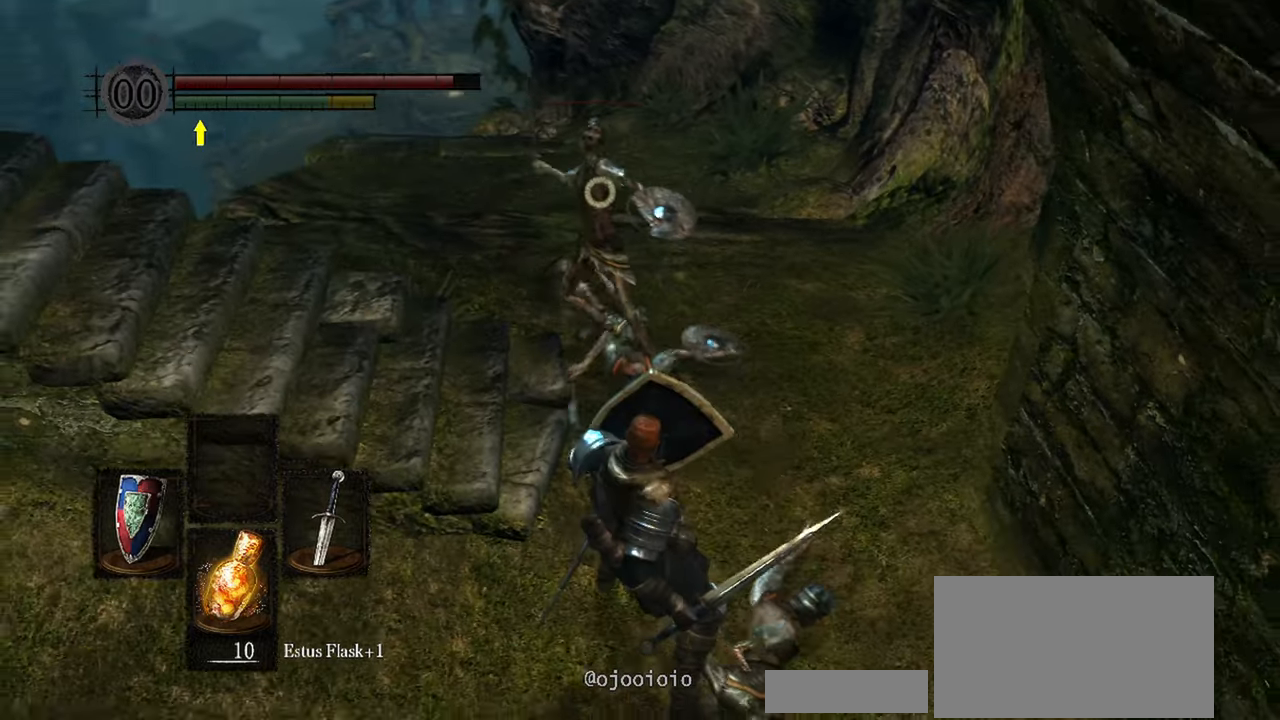
{"buttons": [], "left_stick": "center", "right_stick": "center", "events": [[67, "R1", "down"], [167, "R1", "up"]]}
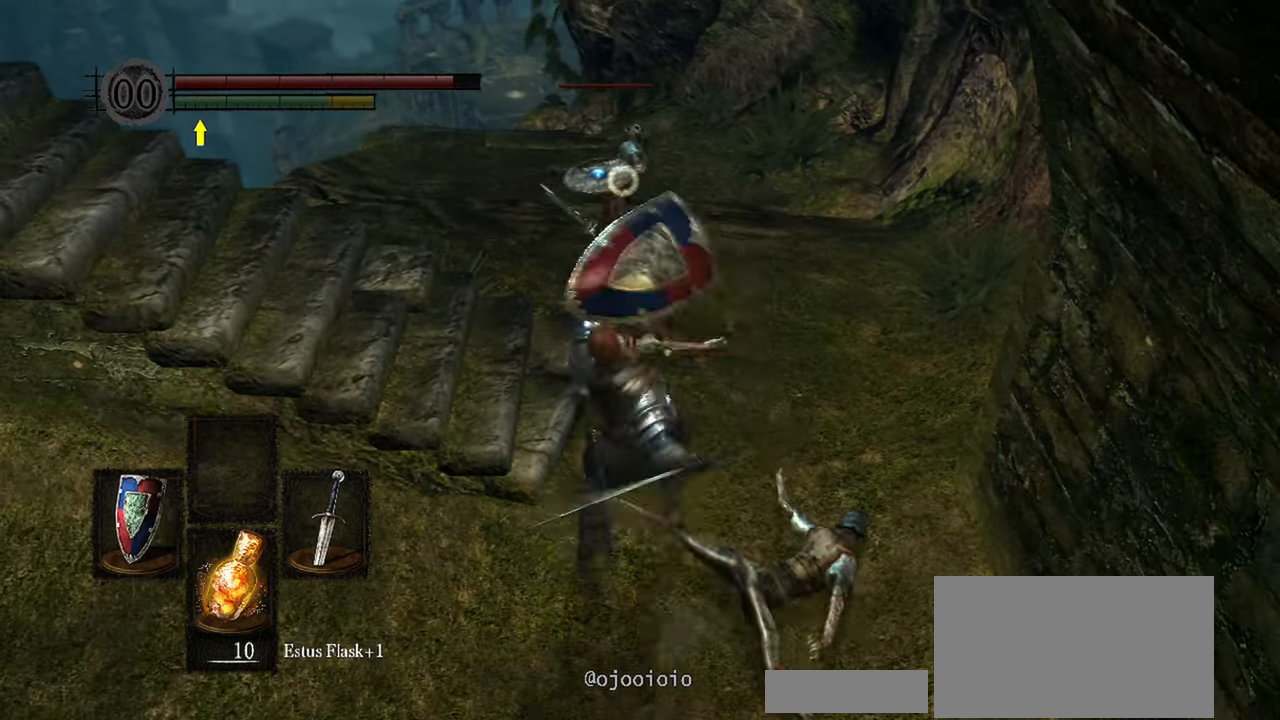
{"buttons": [], "left_stick": "center", "right_stick": "left", "events": [[67, "R3", "down"], [167, "R3", "up"], [200, "right_stick", "left"]]}
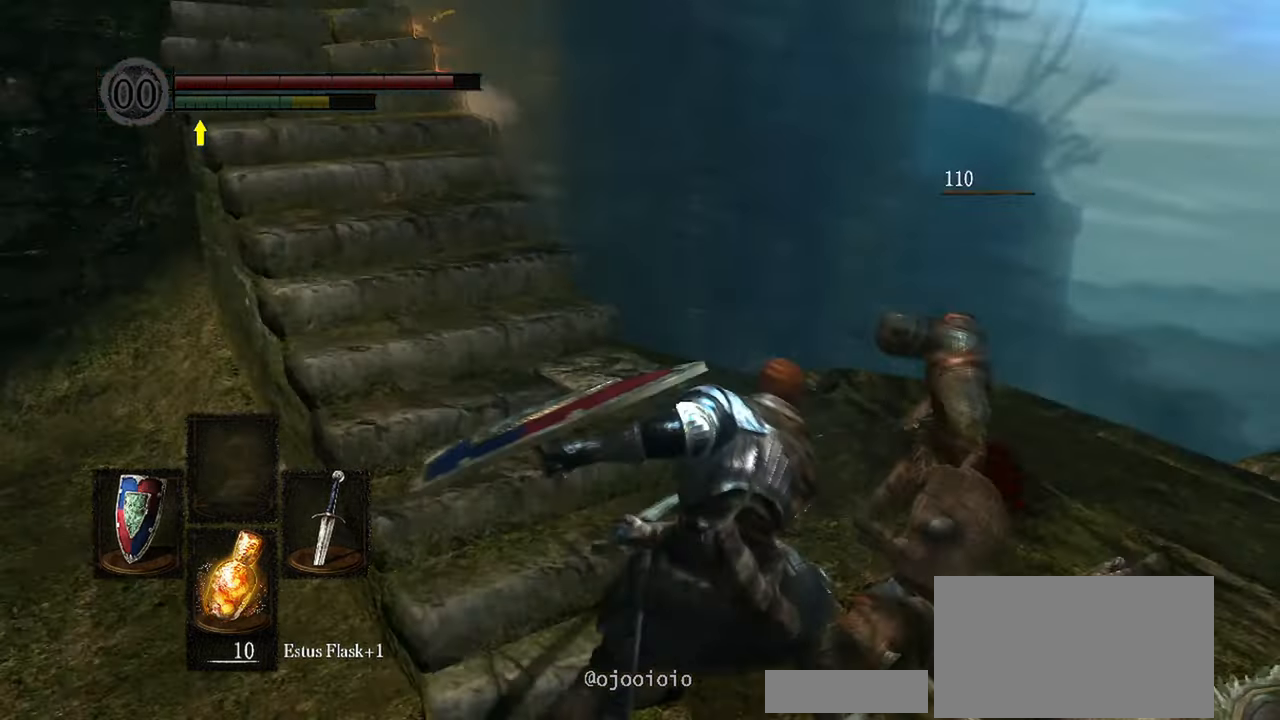
{"buttons": [], "left_stick": "up", "right_stick": "up-left"}
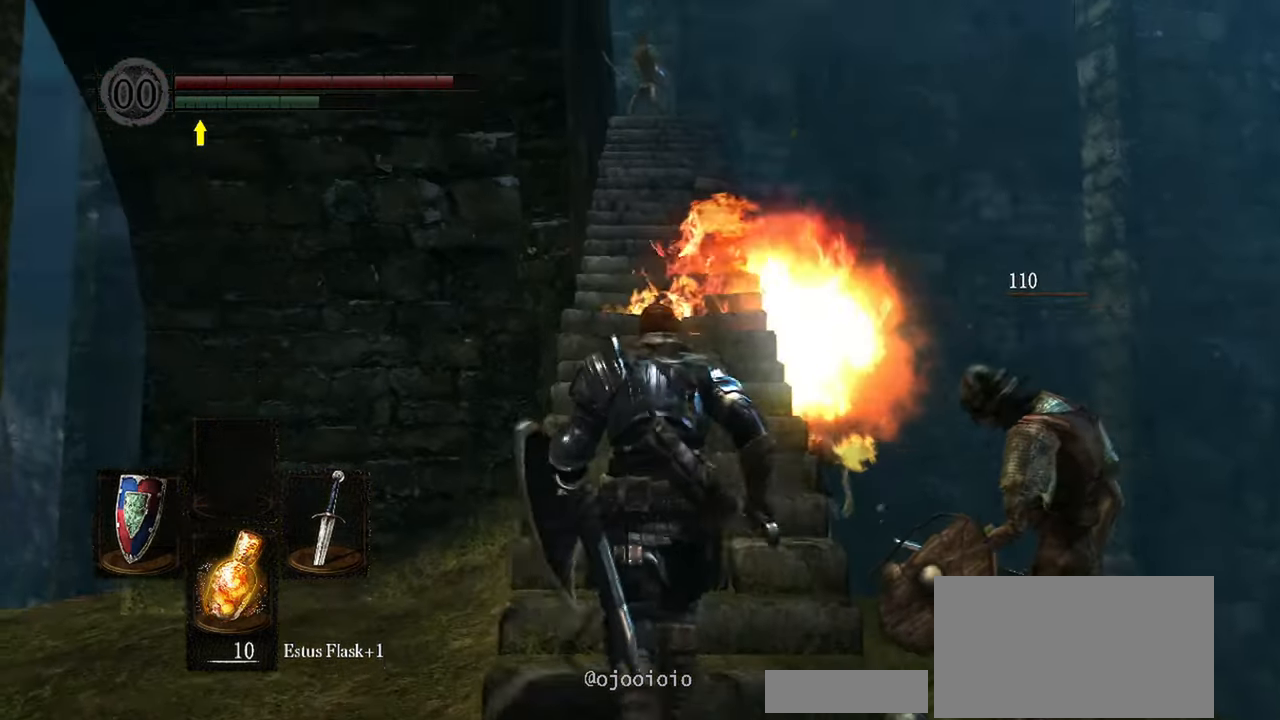
{"buttons": [], "left_stick": "up", "right_stick": "center"}
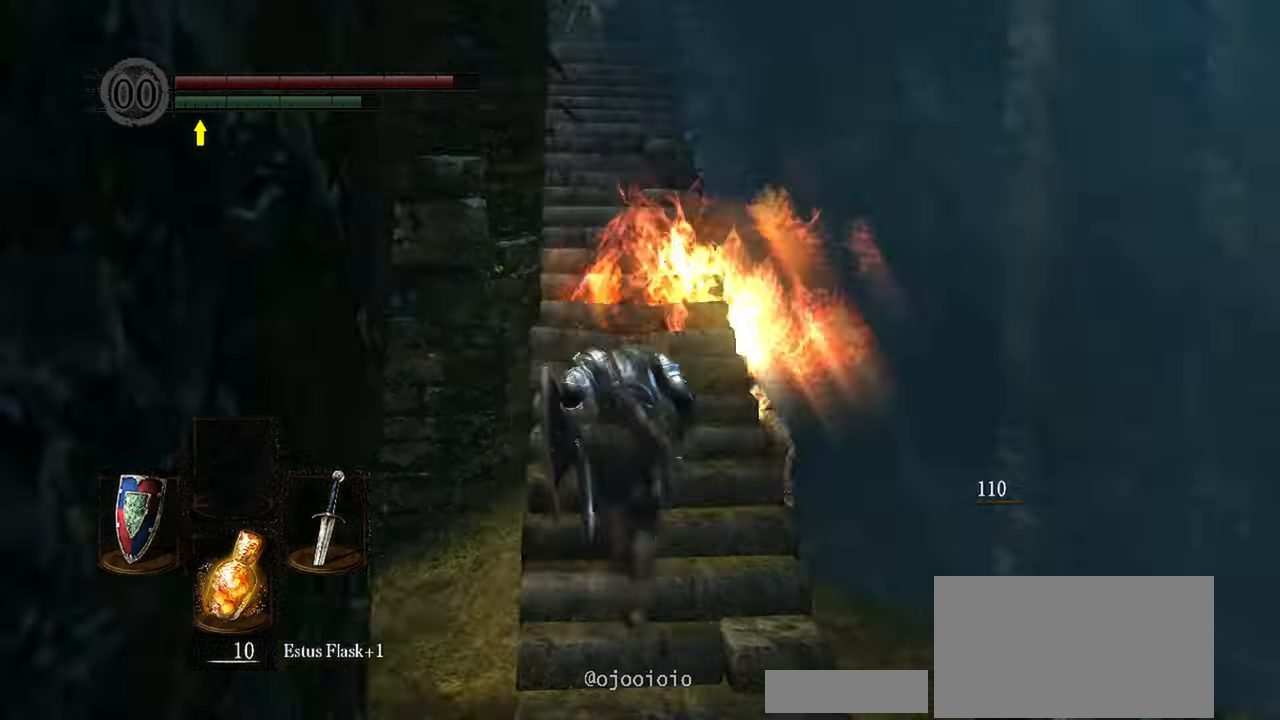
{"buttons": [], "left_stick": "center", "right_stick": "center", "events": [[433, "left_stick", "center"]]}
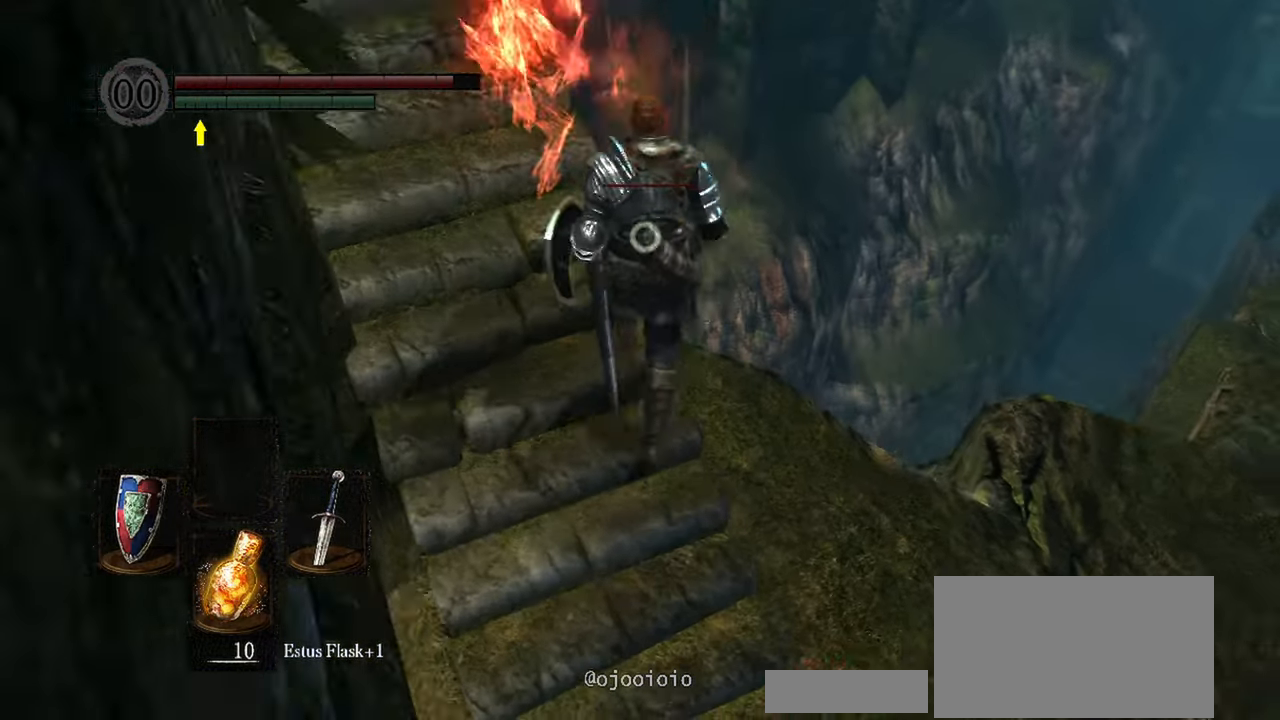
{"buttons": [], "left_stick": "down", "right_stick": "center", "events": [[33, "left_stick", "down"]]}
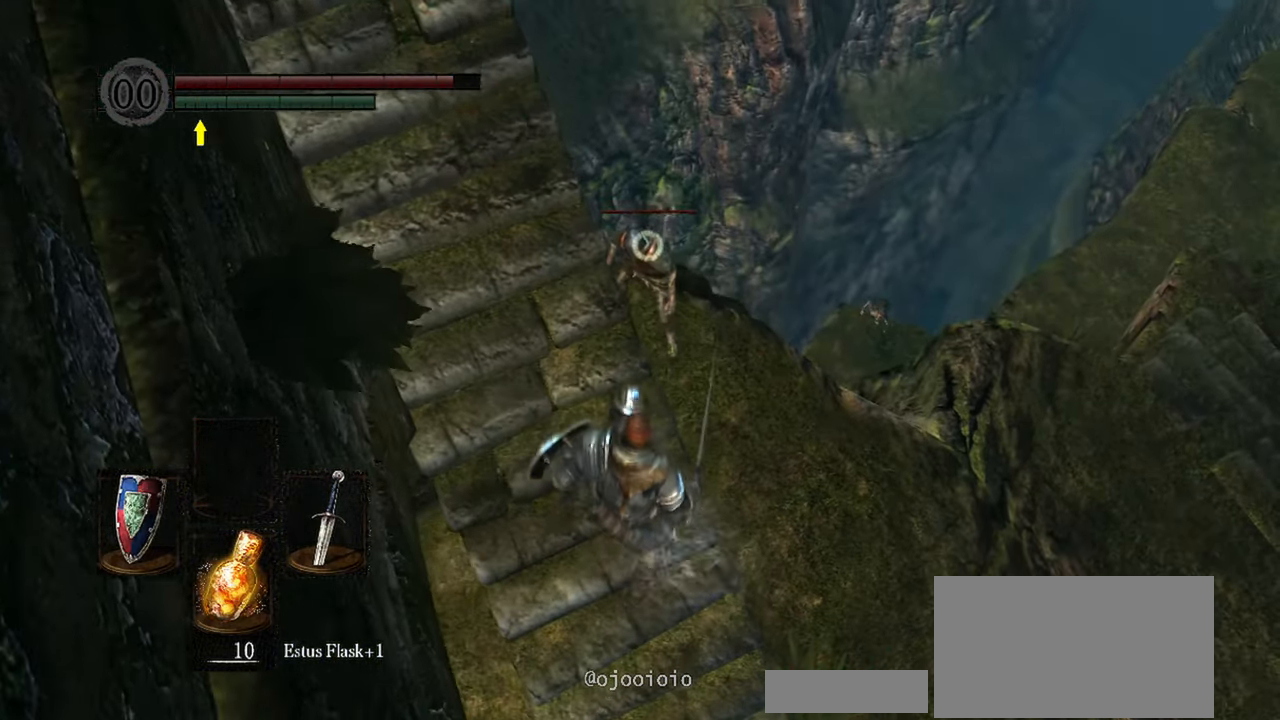
{"buttons": [], "left_stick": "center", "right_stick": "center", "events": [[233, "left_stick", "center"], [400, "R3", "down"], [500, "R3", "up"]]}
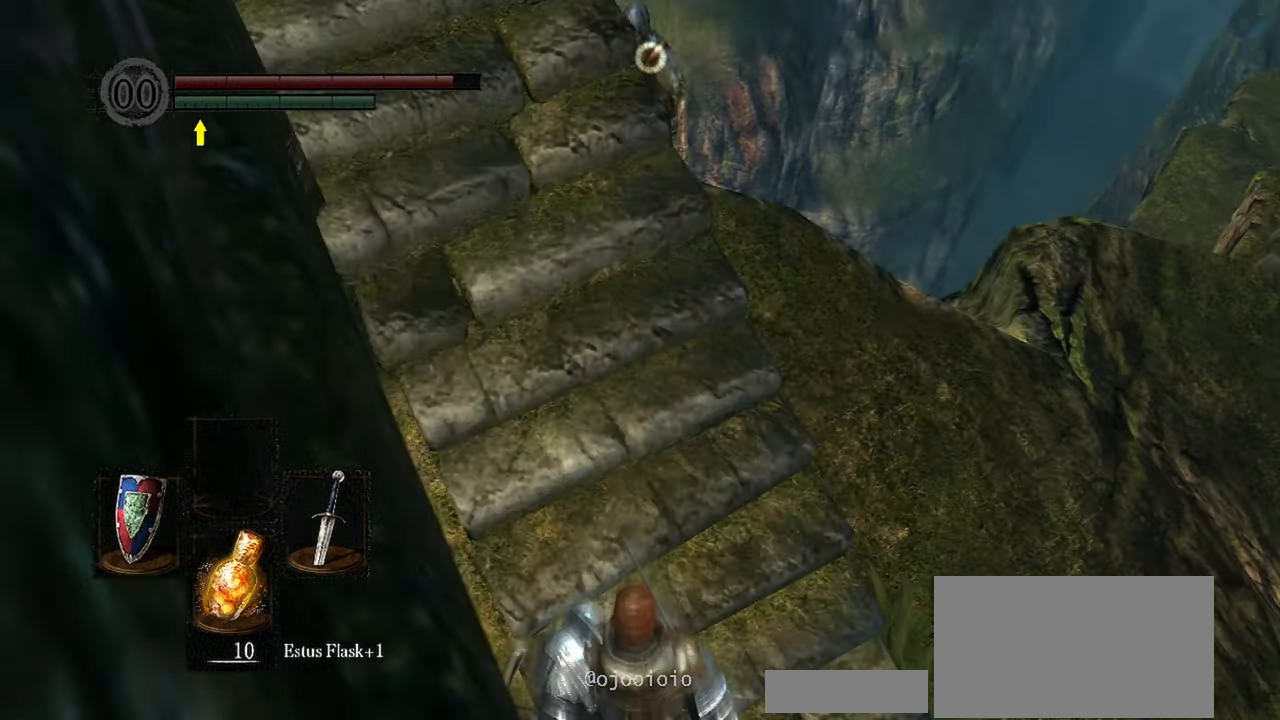
{"buttons": [], "left_stick": "down-right", "right_stick": "center", "events": [[83, "right_stick", "up-left"], [133, "left_stick", "down-right"], [417, "right_stick", "center"]]}
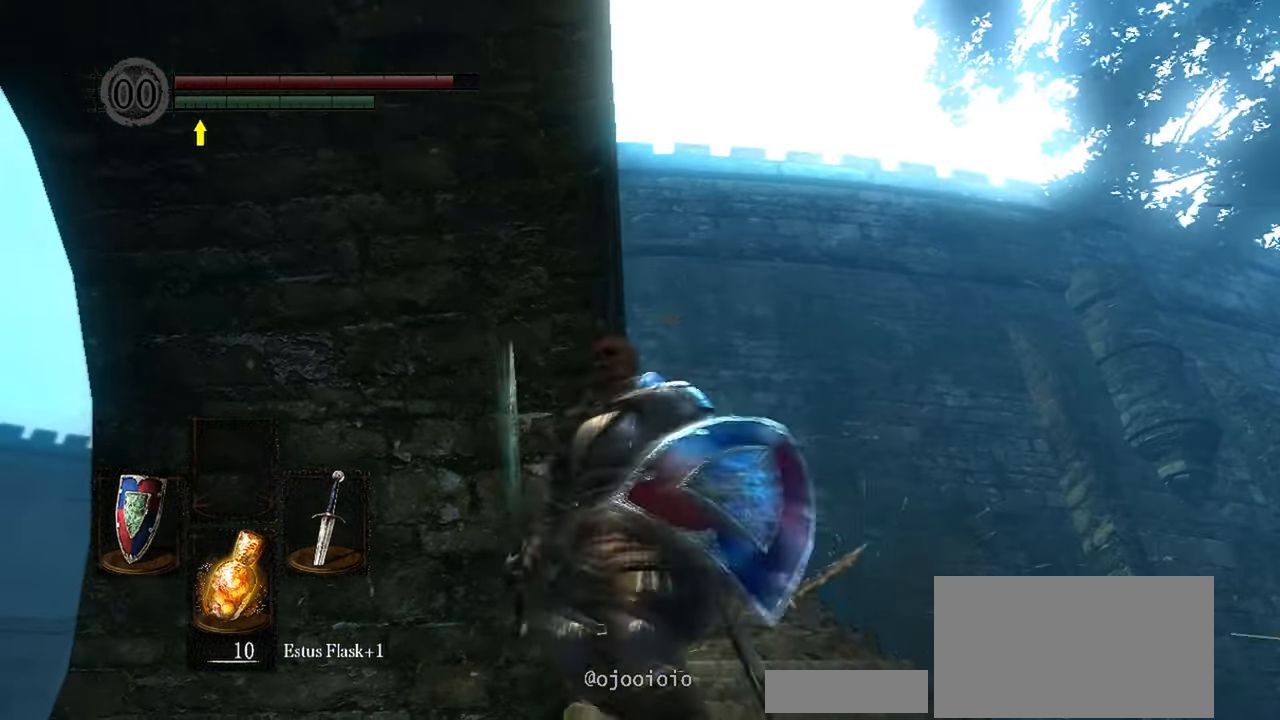
{"buttons": [], "left_stick": "up", "right_stick": "center"}
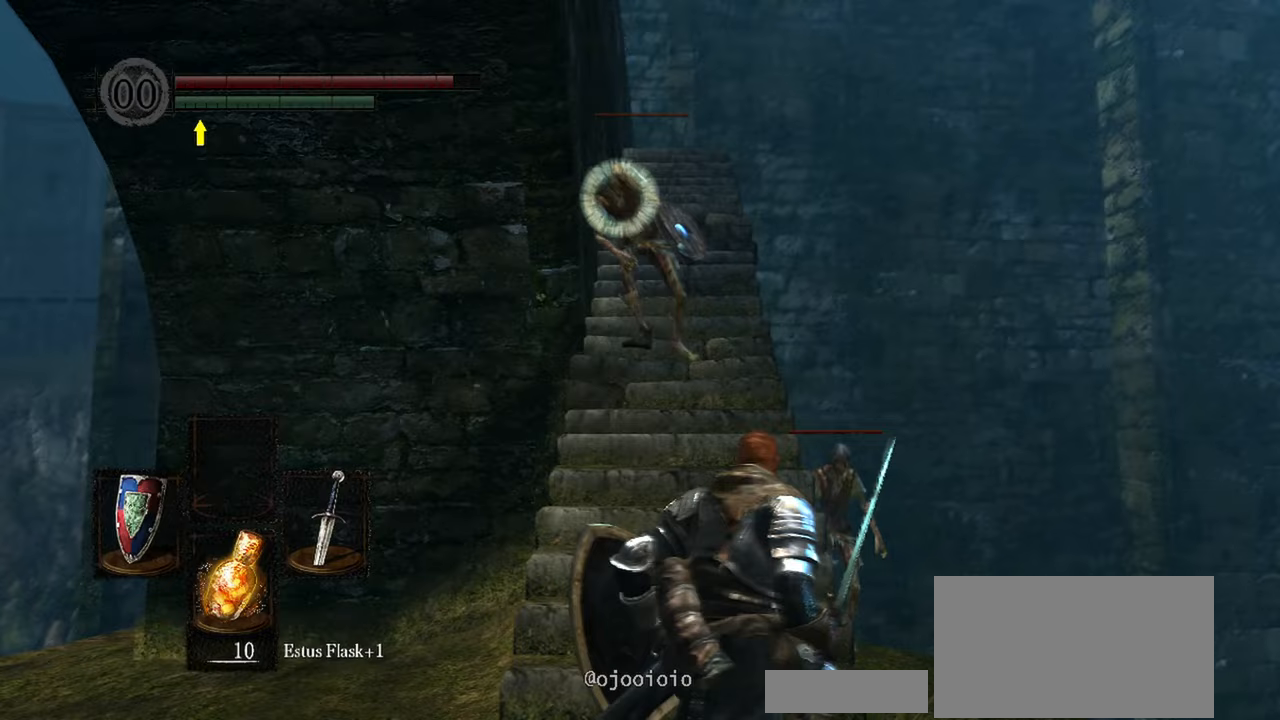
{"buttons": ["R1"], "left_stick": "up", "right_stick": "center", "events": [[200, "L1", "down"], [400, "R1", "down"], [450, "L1", "up"]]}
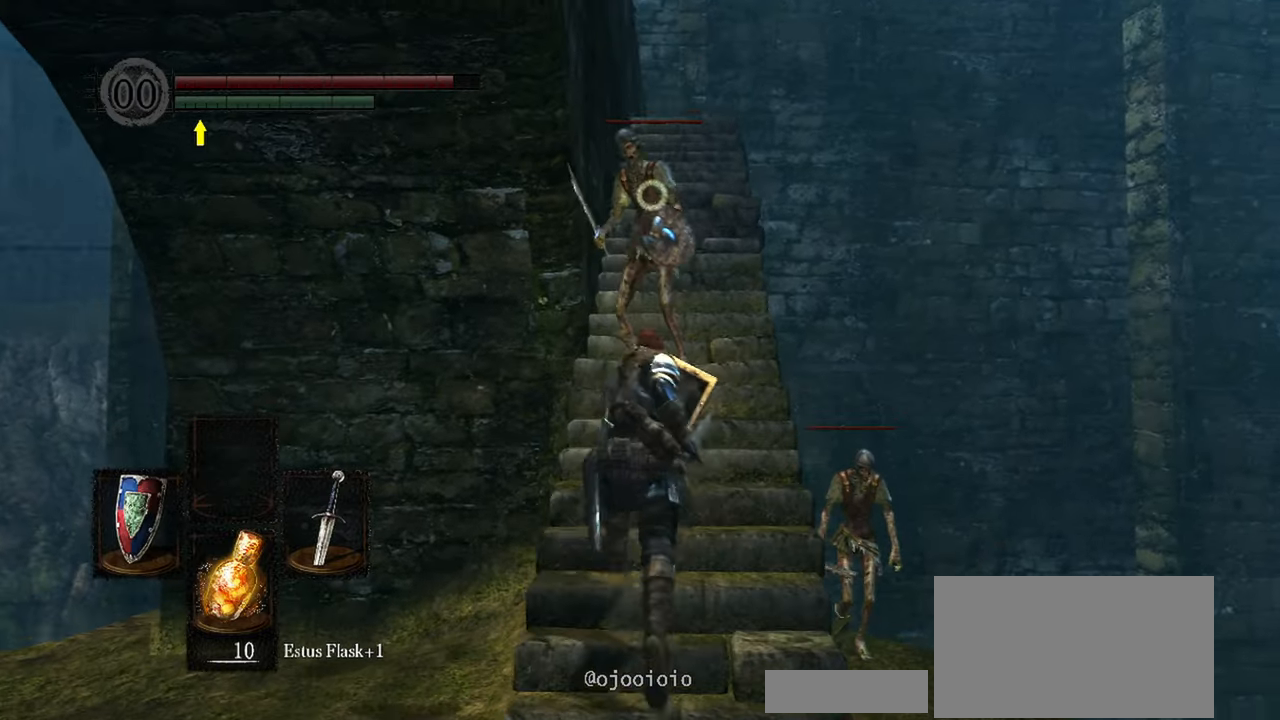
{"buttons": [], "left_stick": "center", "right_stick": "center", "events": [[17, "R1", "up"], [67, "left_stick", "center"]]}
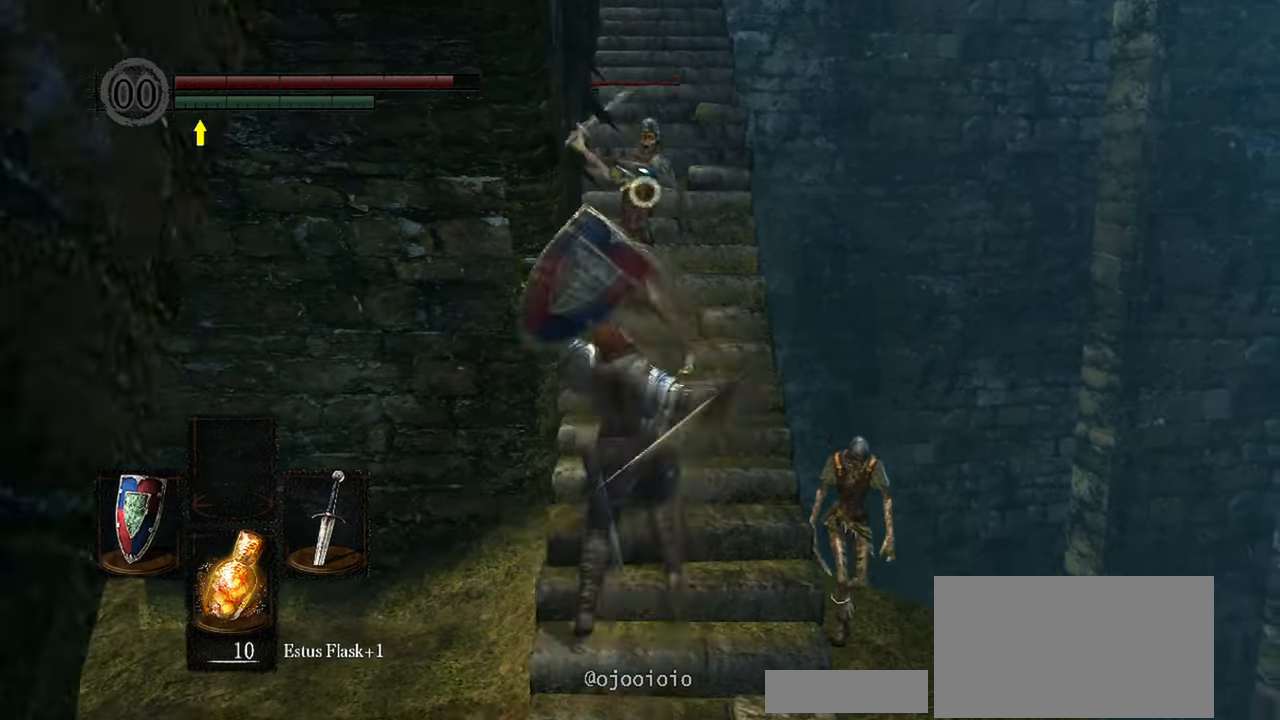
{"buttons": [], "left_stick": "down", "right_stick": "center", "events": [[67, "R3", "down"], [183, "R3", "up"], [233, "left_stick", "down"]]}
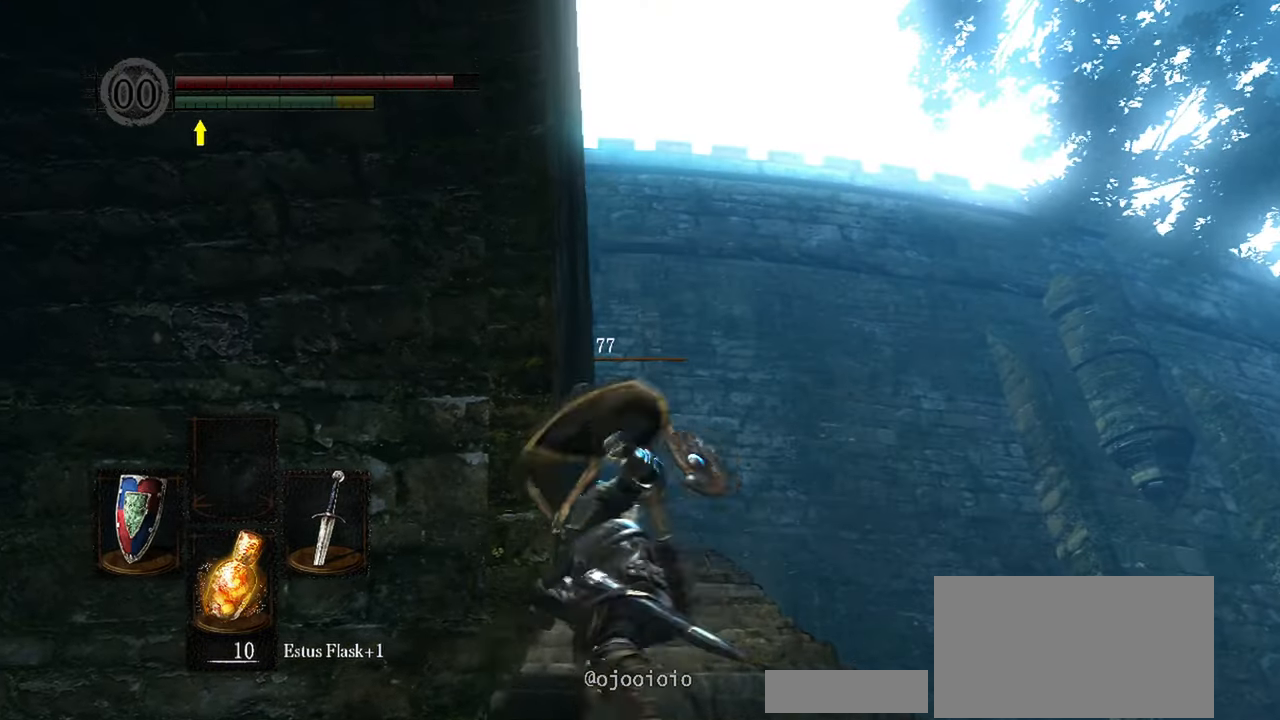
{"buttons": [], "left_stick": "center", "right_stick": "down", "events": [[83, "right_stick", "down-right"], [450, "left_stick", "center"], [483, "right_stick", "down"]]}